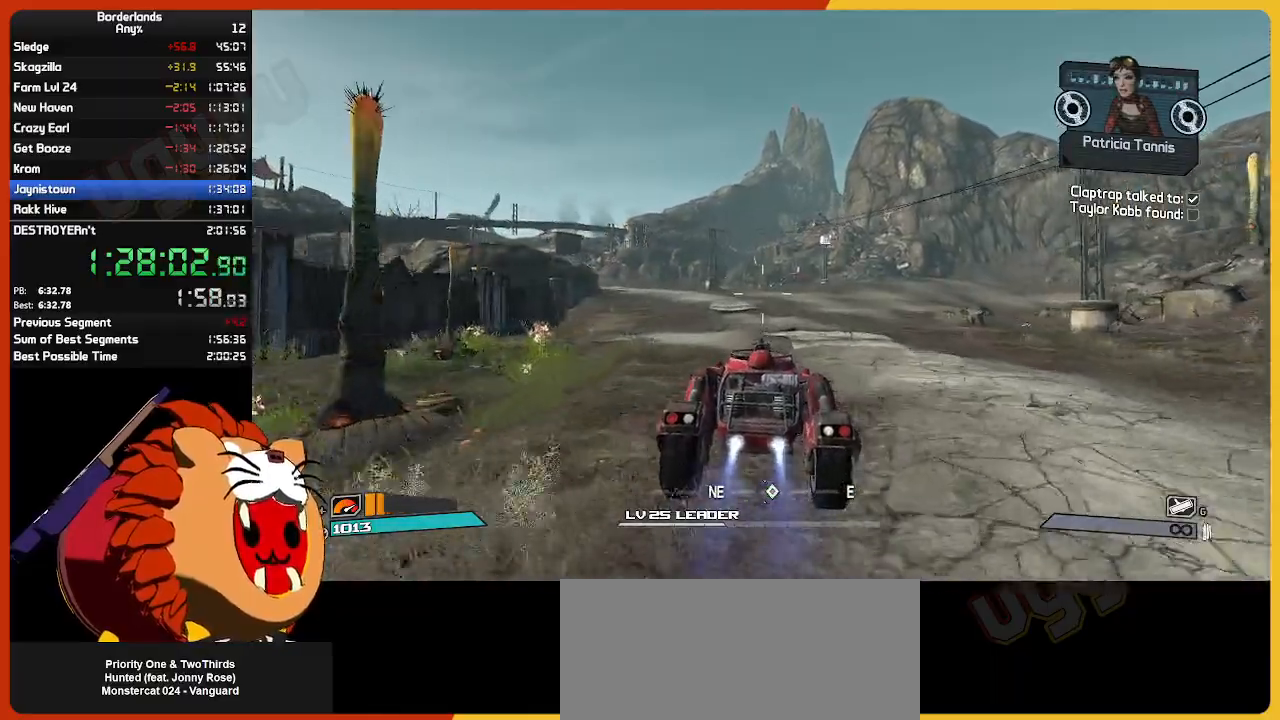
Gameplay with keyboard and mouse; each line is a JSON object with the keys and mouse buttons held at the frame after it. "events" lists presses ("down") and releases ("up") of "1", "2", "3", "4", "5", "a", "alt", "c", "ctrl", "d", "down", "e", "escape", "f", "g", "left", "q", "r", "return", "right", "s", "shift", "space", "t", "tab", "up", "v", "w", "x", "z", "mouse_left", "mouse_wheel" and "mouse_right" between this image and that frame as [ms after this image, input, new state], when the widget could be followed in between. "mouse_left", "mouse_wheel", "mouse_right" = the "left", "wheel", "right" buttons of the "mouse" list. No other keys are recorded. "wheel" means that the mouse wheel is clicked or scrolled. "mouse_move" is the direction in which the mouse moves at that frame (one of eight, or "still"), when it could be read.
{"keys": ["w"], "mouse": [], "mouse_move": "still", "events": []}
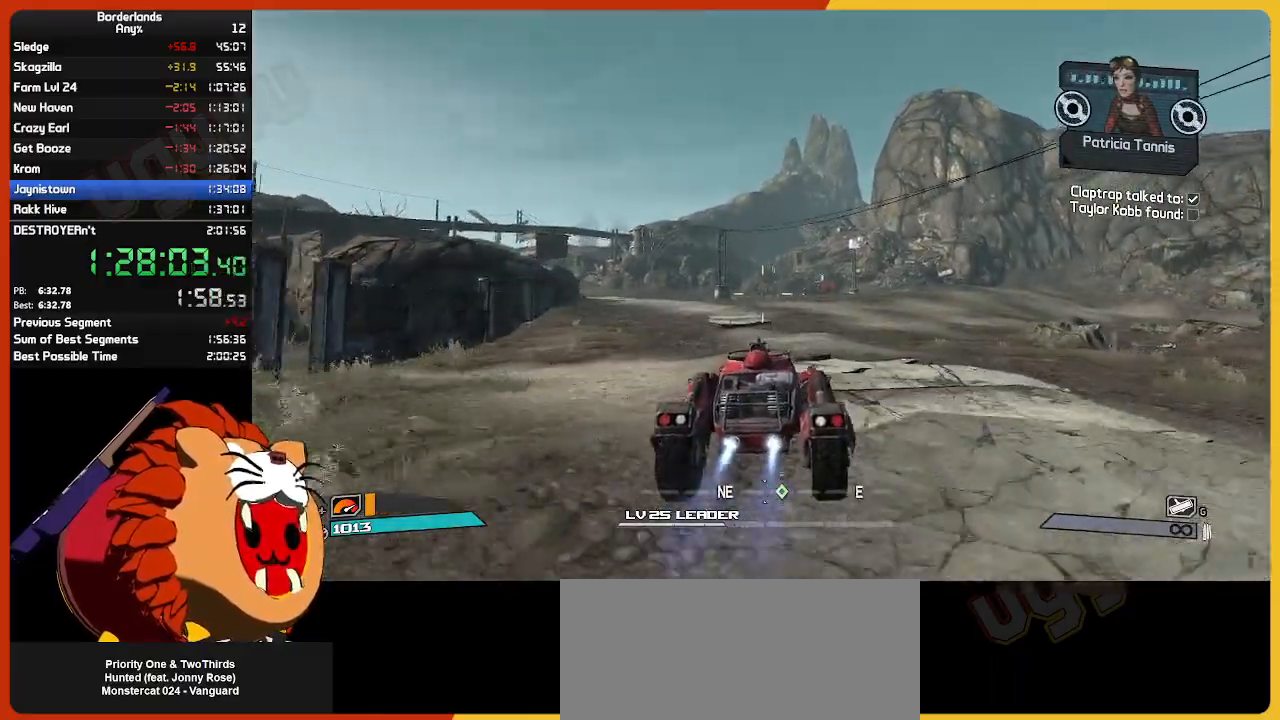
{"keys": ["w"], "mouse": [], "mouse_move": "still", "events": []}
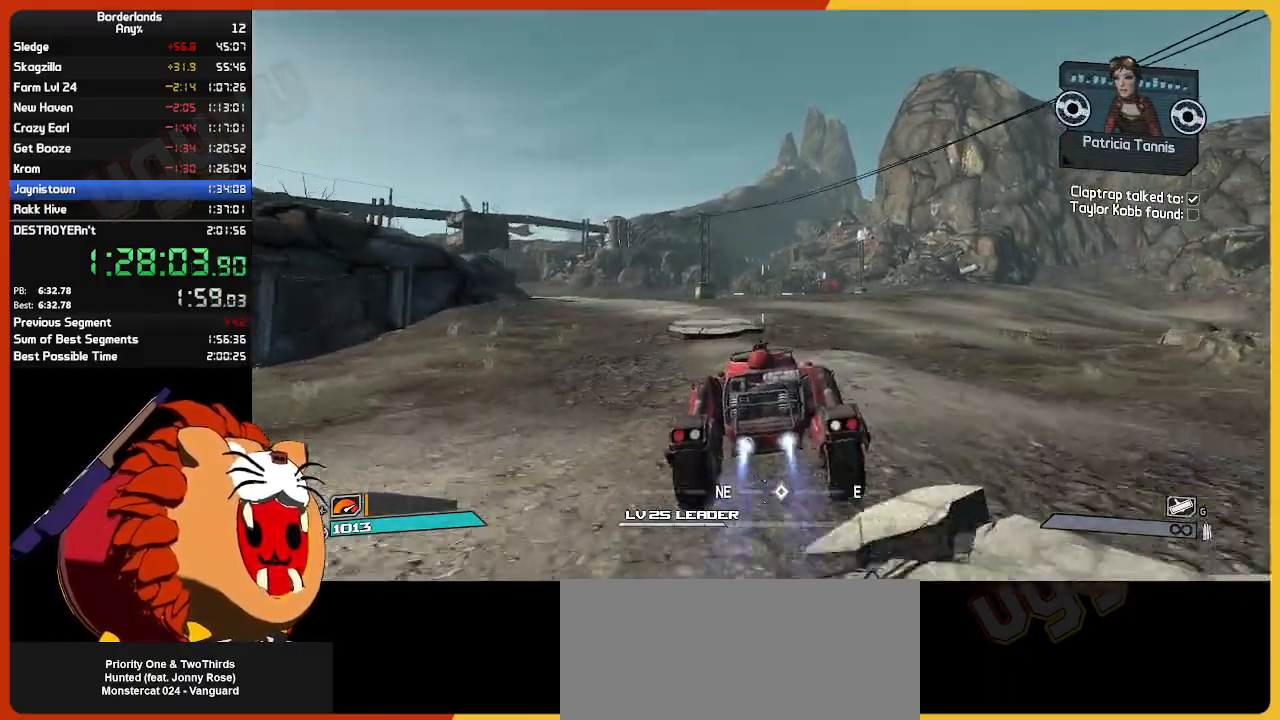
{"keys": ["w"], "mouse": [], "mouse_move": "still", "events": []}
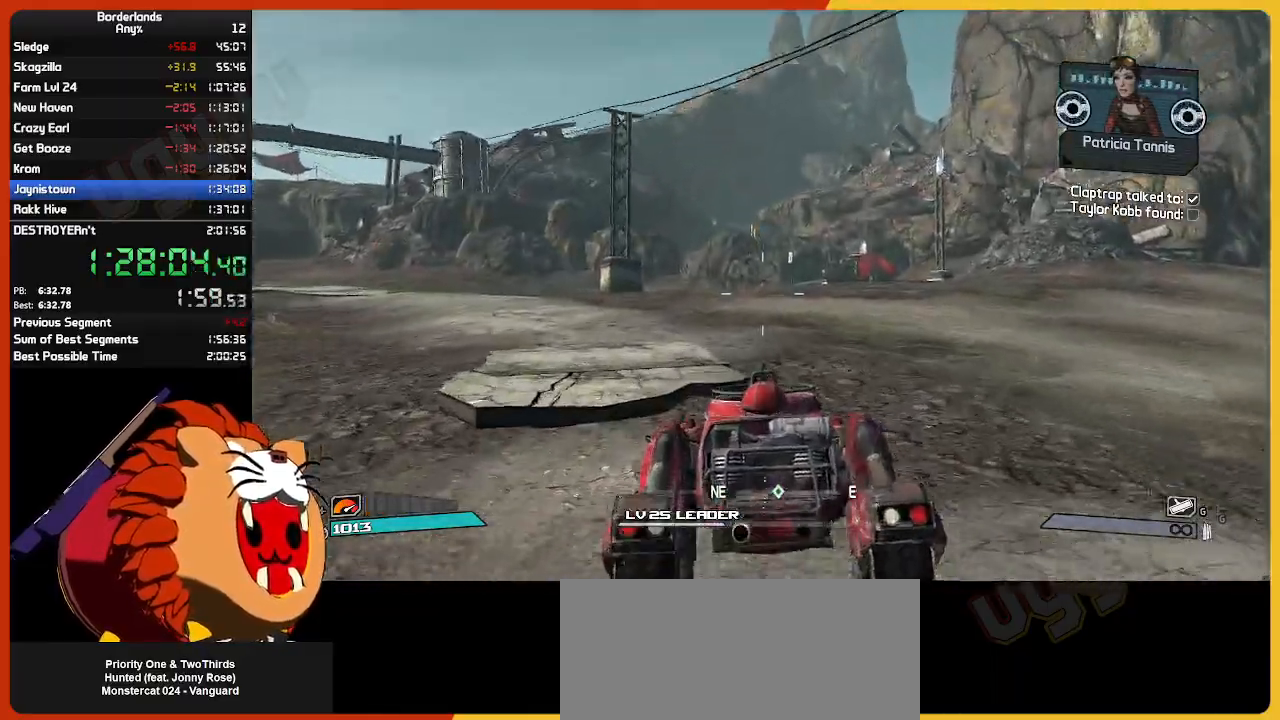
{"keys": ["w"], "mouse": [], "mouse_move": "still", "events": []}
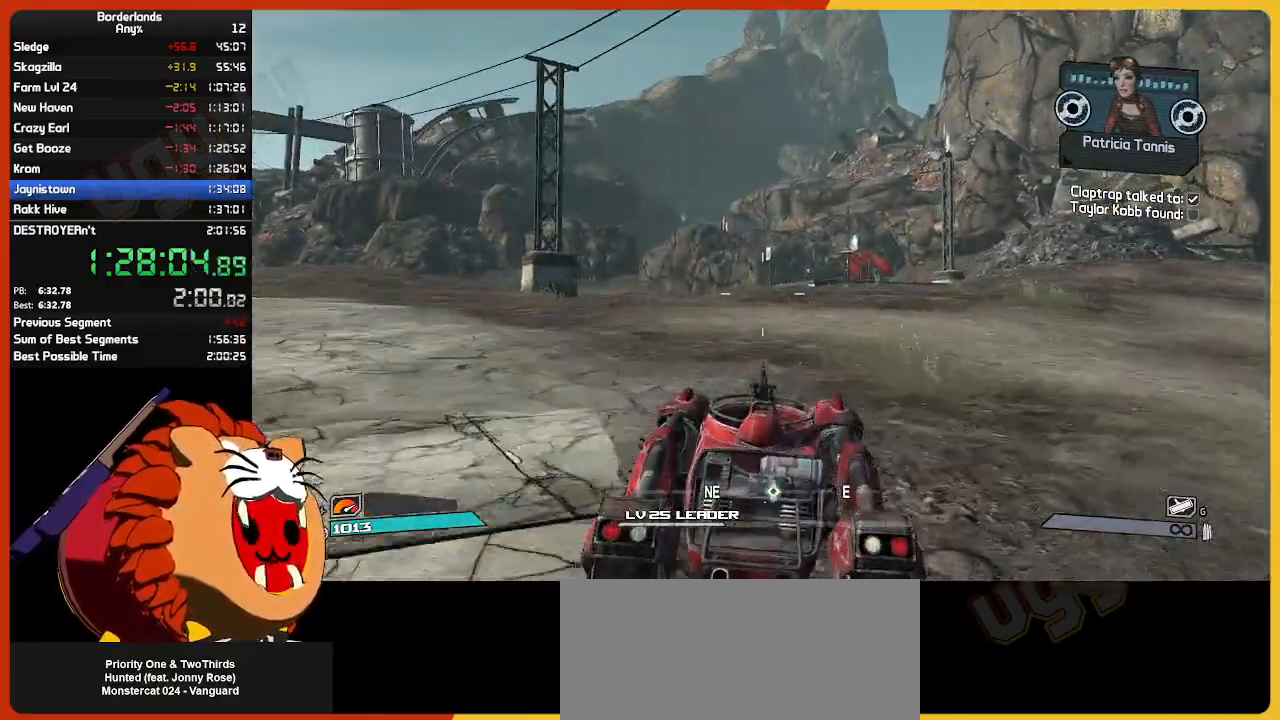
{"keys": ["w"], "mouse": [], "mouse_move": "still", "events": []}
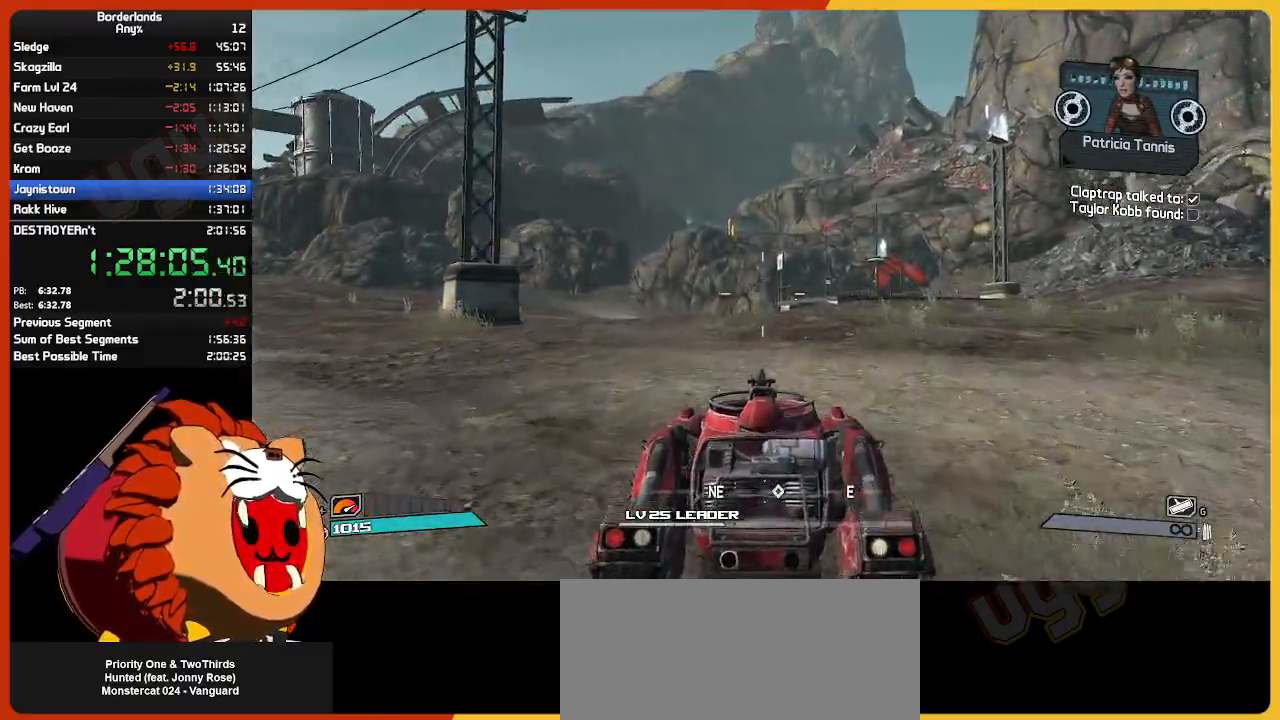
{"keys": ["w"], "mouse": [], "mouse_move": "still", "events": []}
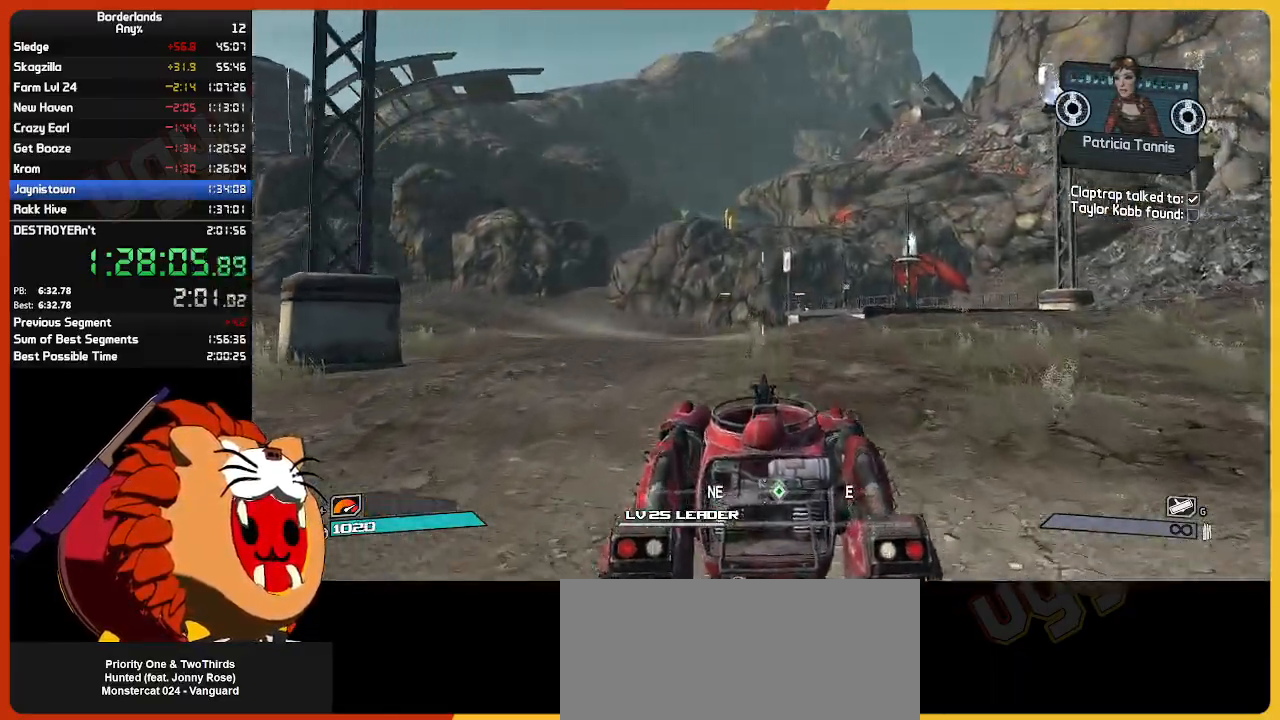
{"keys": ["w"], "mouse": [], "mouse_move": "still", "events": []}
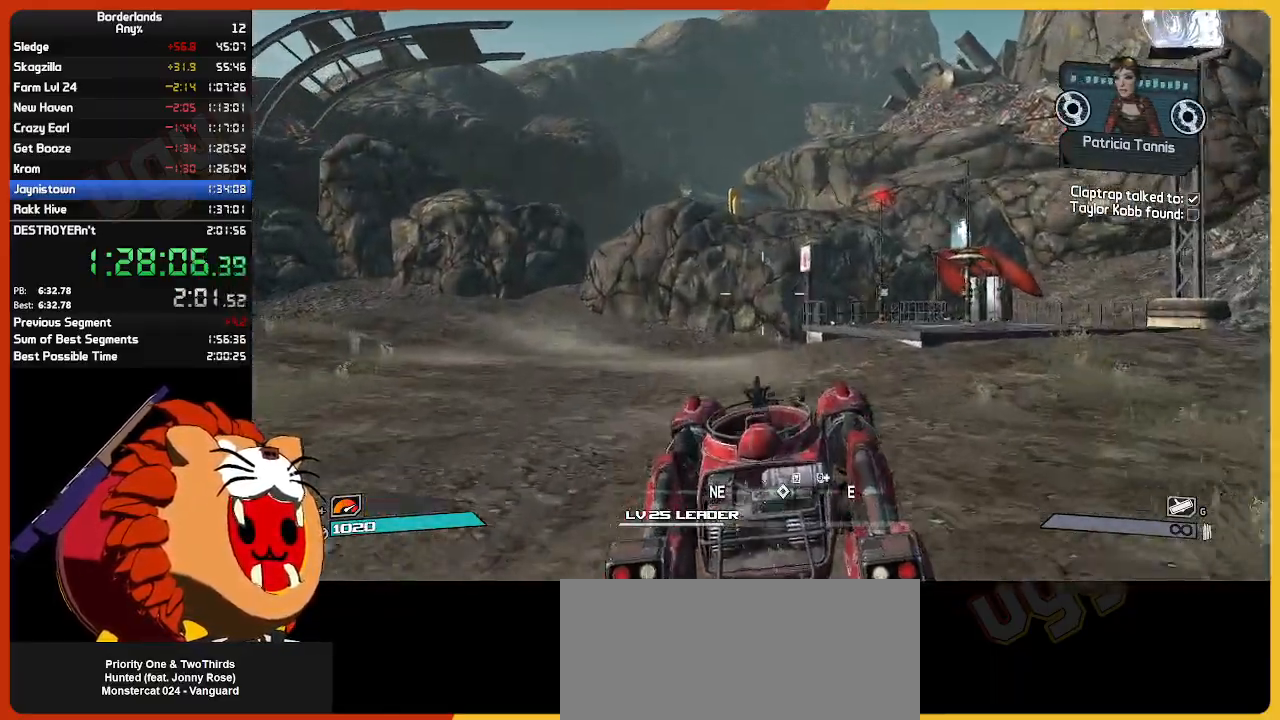
{"keys": ["w"], "mouse": [], "mouse_move": "left", "events": []}
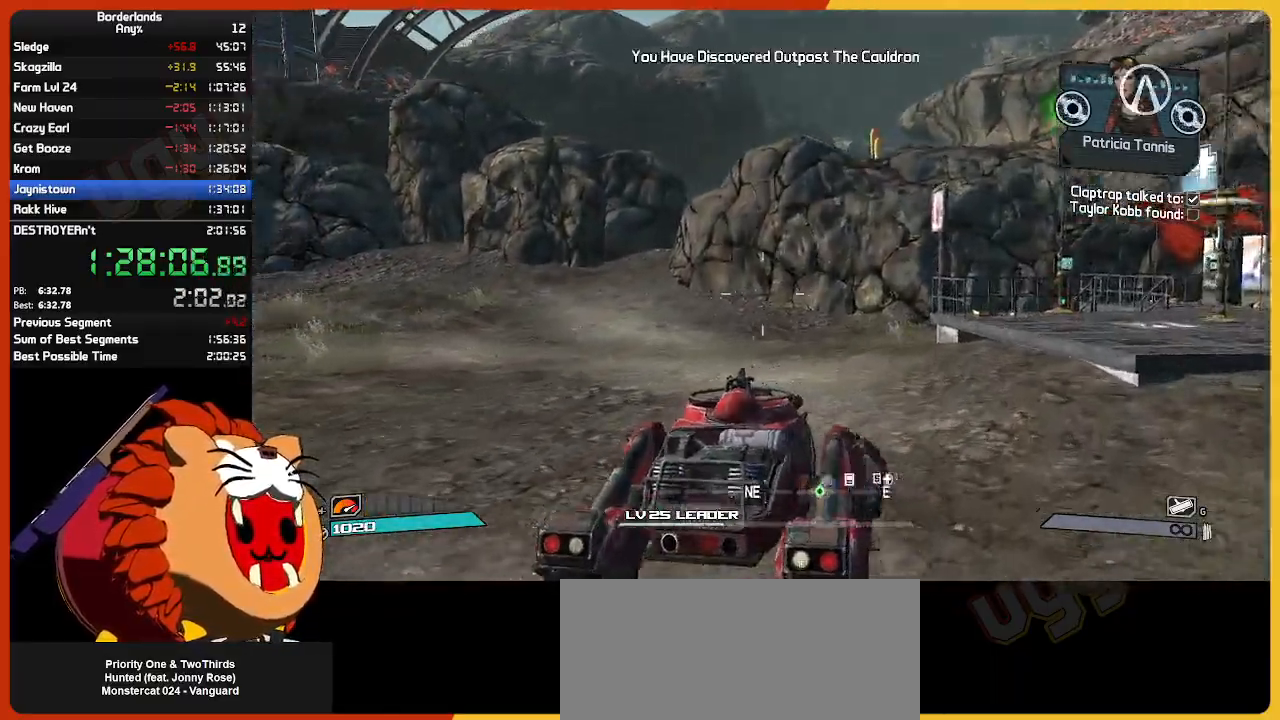
{"keys": ["w"], "mouse": [], "mouse_move": "still", "events": [[300, "e", "down"], [400, "e", "up"]]}
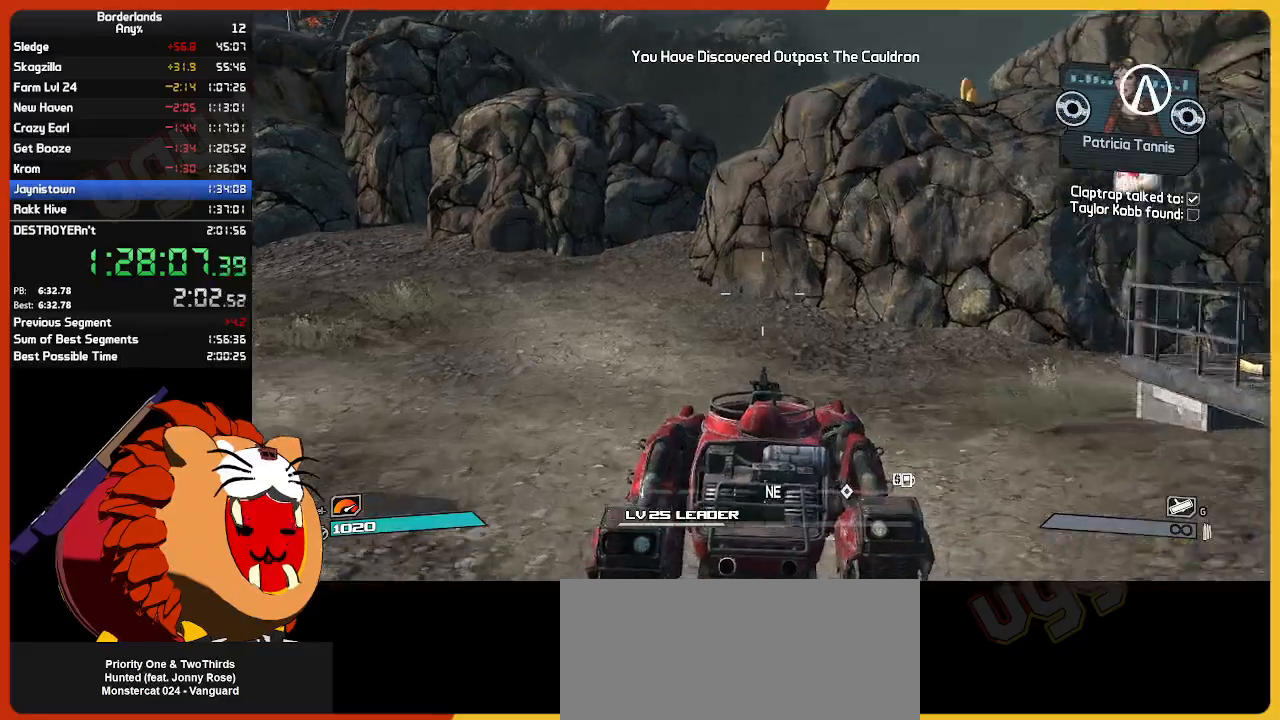
{"keys": ["w"], "mouse": [], "mouse_move": "still", "events": [[83, "w", "up"], [400, "w", "down"]]}
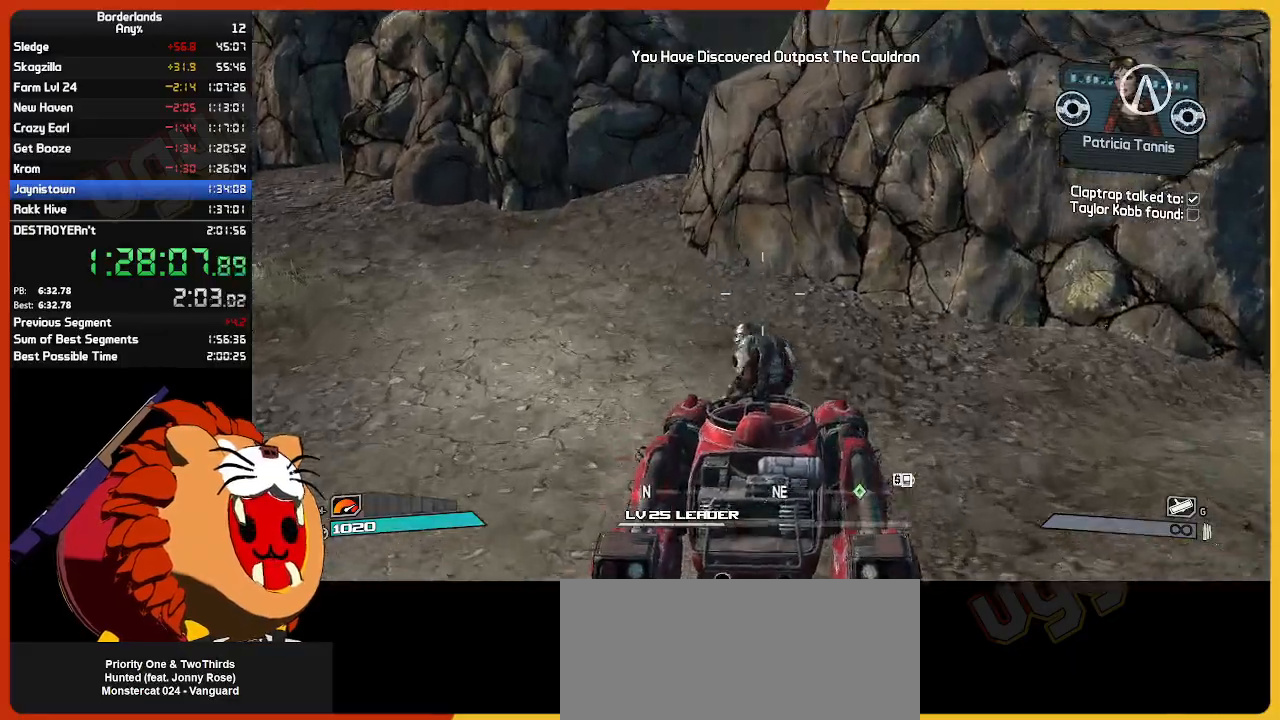
{"keys": ["a", "w"], "mouse": [], "mouse_move": "still", "events": [[417, "a", "down"]]}
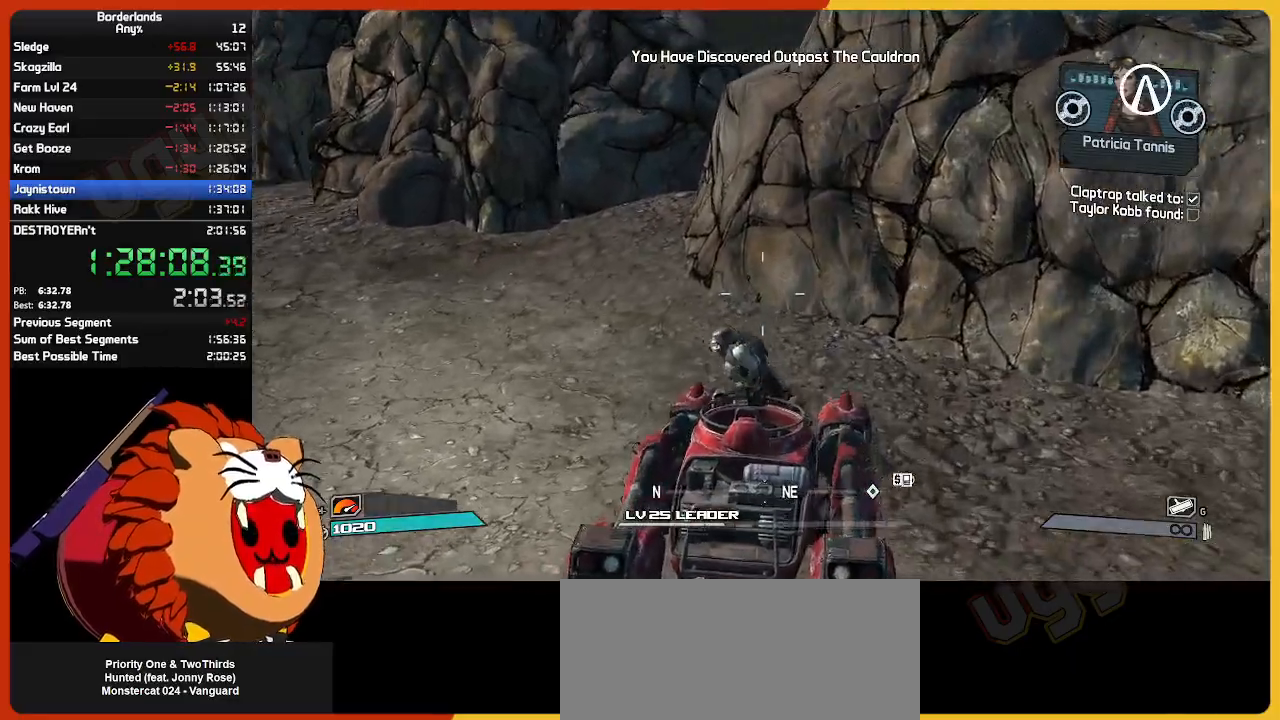
{"keys": ["w"], "mouse": [], "mouse_move": "still", "events": [[433, "a", "up"]]}
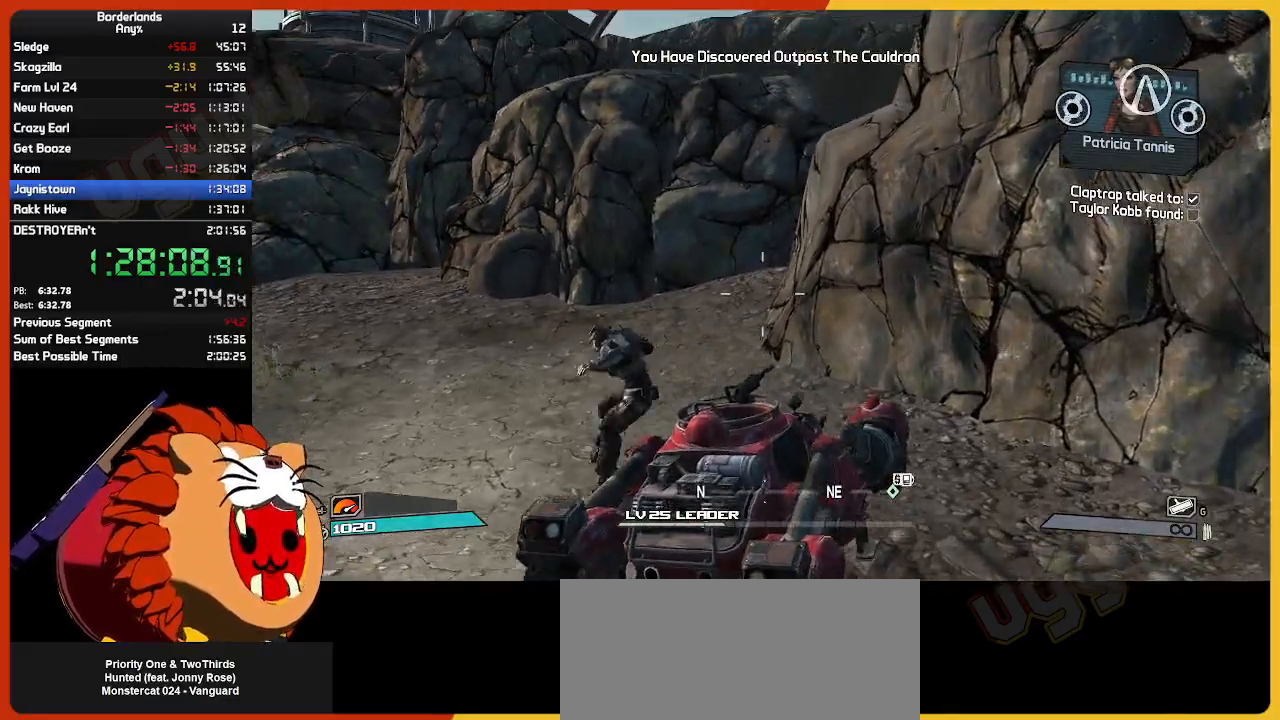
{"keys": ["w"], "mouse": [], "mouse_move": "still", "events": []}
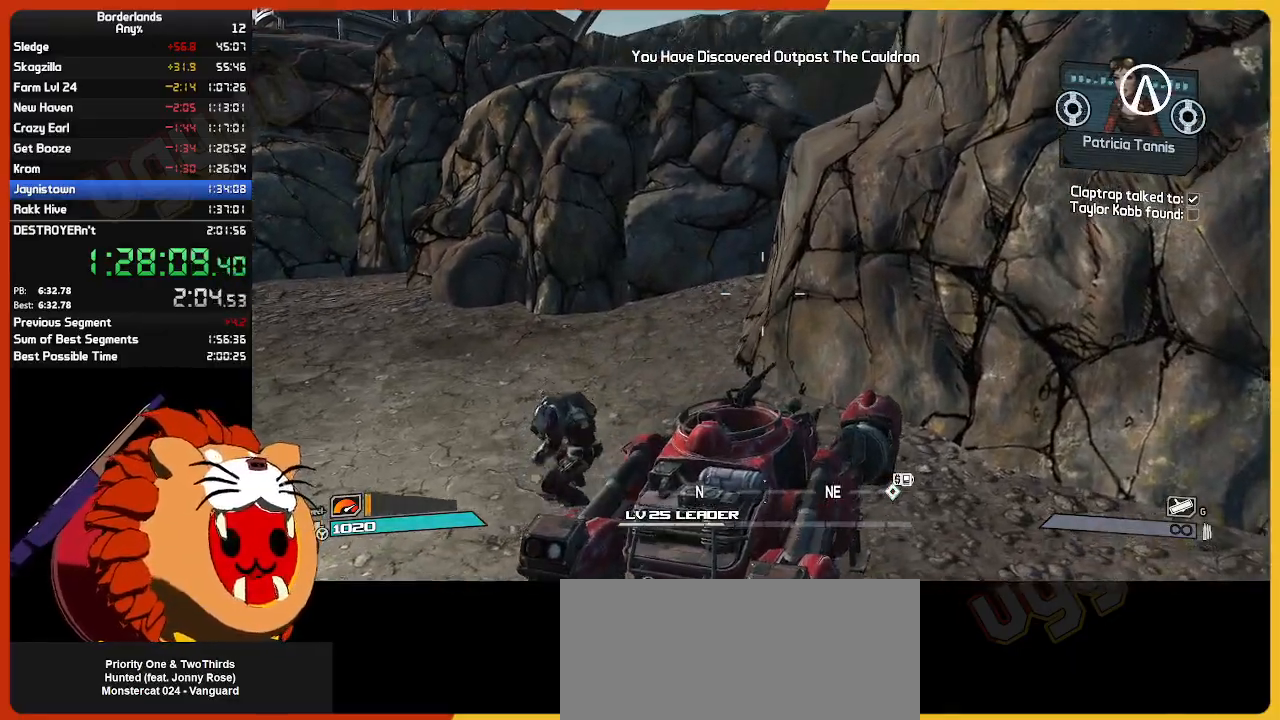
{"keys": ["w"], "mouse": [], "mouse_move": "still", "events": []}
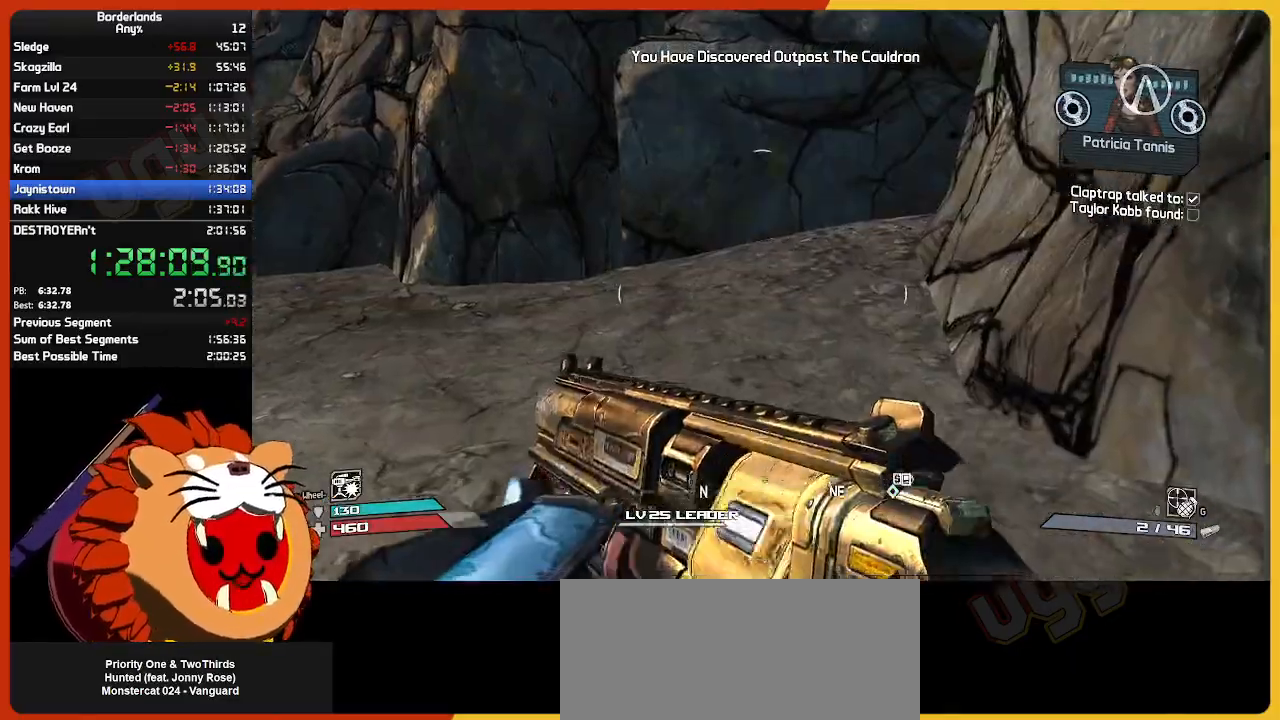
{"keys": ["w"], "mouse": [], "mouse_move": "still", "events": [[17, "shift", "down"], [200, "shift", "up"]]}
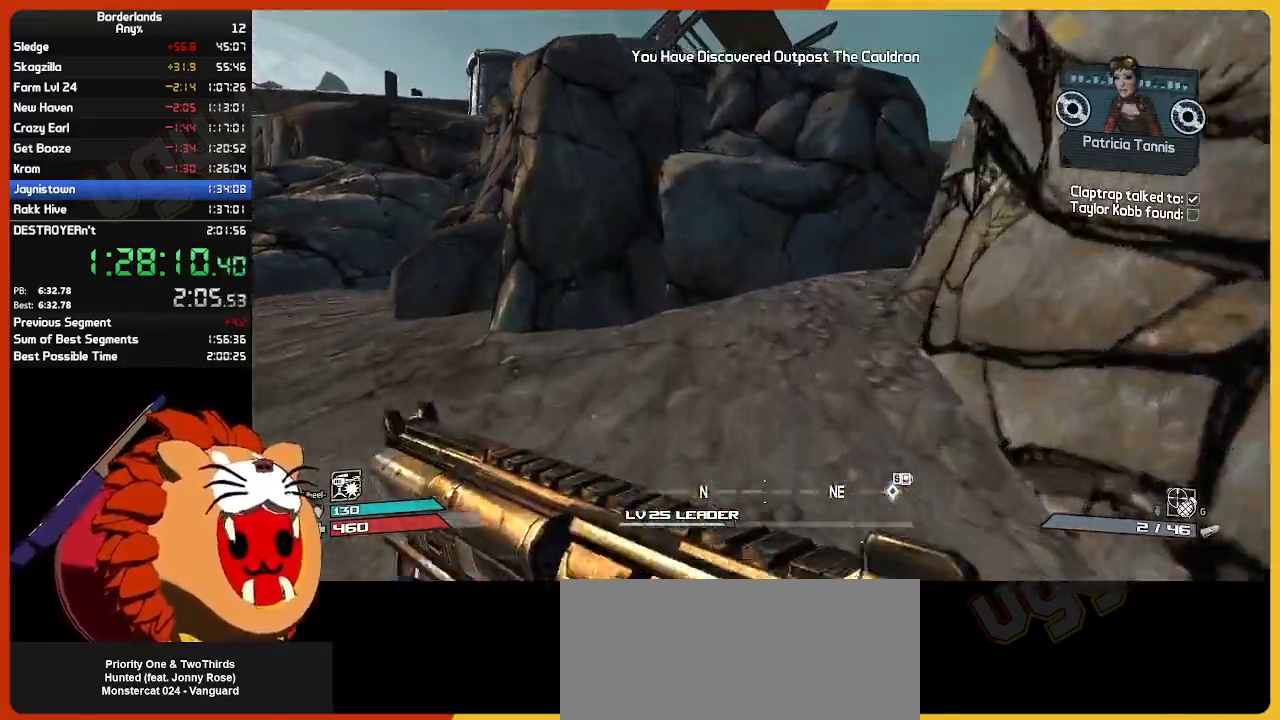
{"keys": ["w"], "mouse": [], "mouse_move": "still", "events": []}
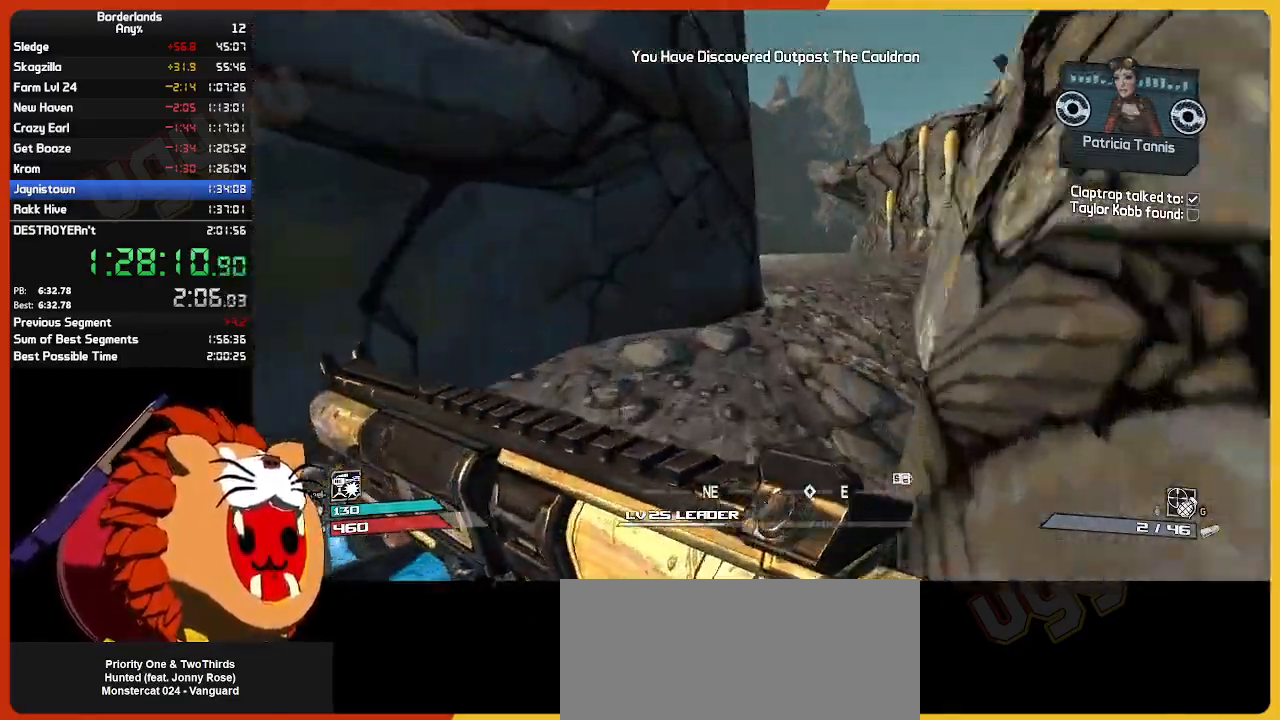
{"keys": ["w"], "mouse": [], "mouse_move": "still", "events": []}
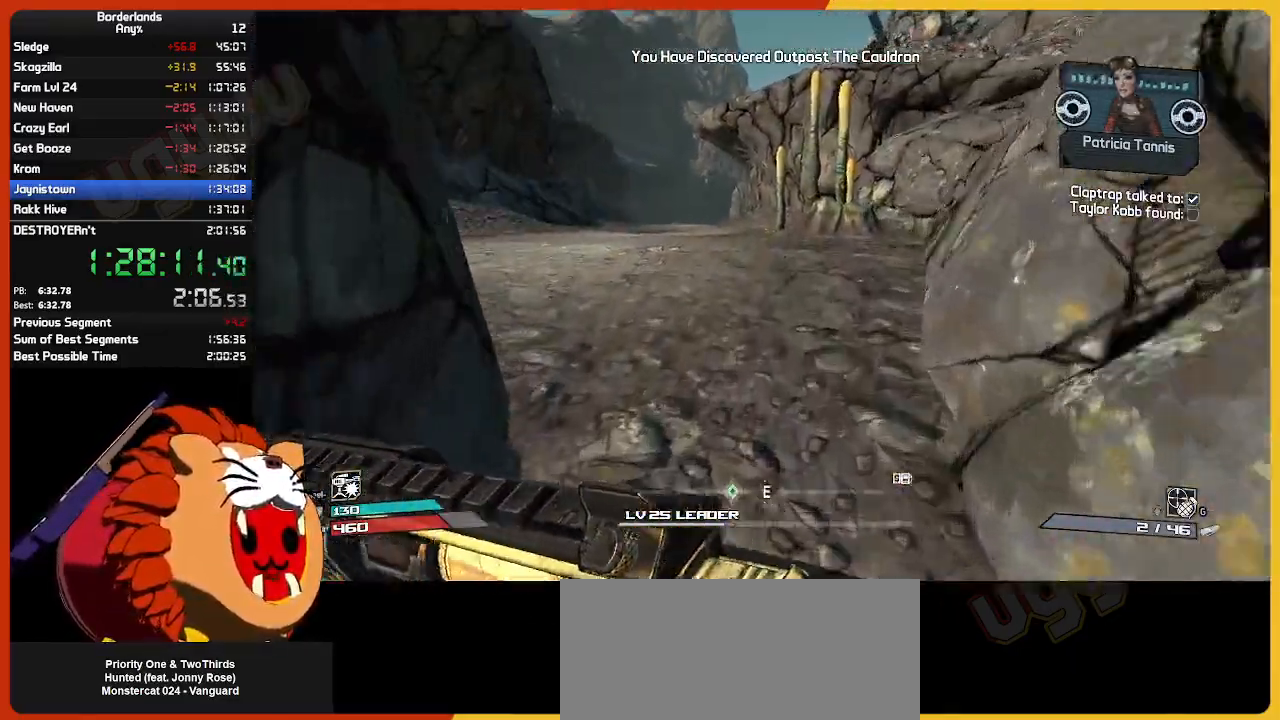
{"keys": ["w"], "mouse": [], "mouse_move": "still", "events": [[17, "g", "down"], [100, "g", "up"]]}
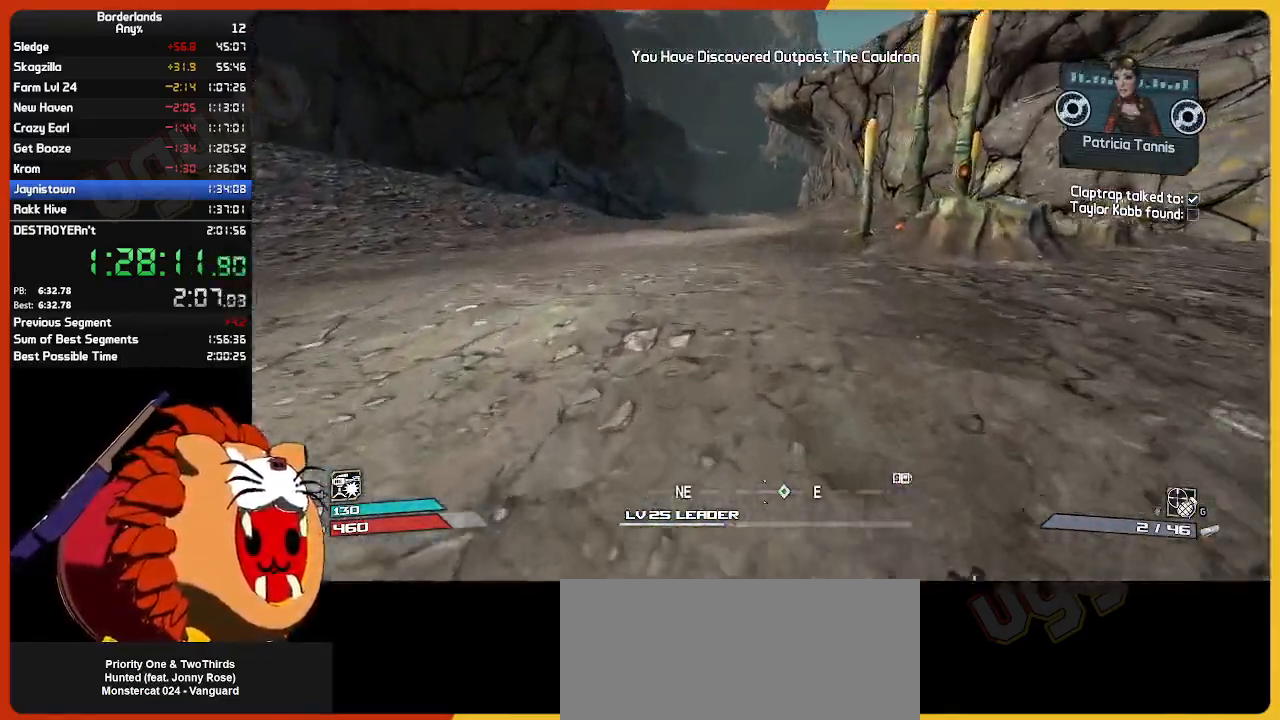
{"keys": ["w"], "mouse": [], "mouse_move": "still", "events": []}
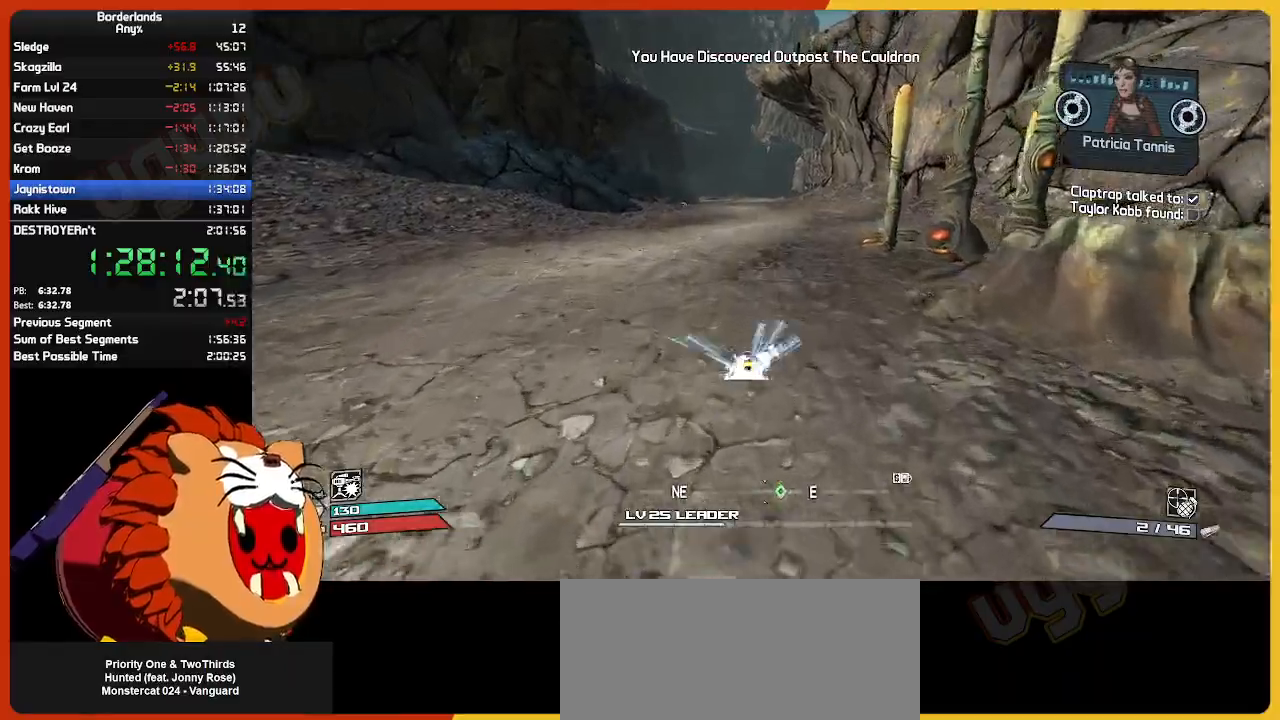
{"keys": ["w"], "mouse": [], "mouse_move": "still", "events": []}
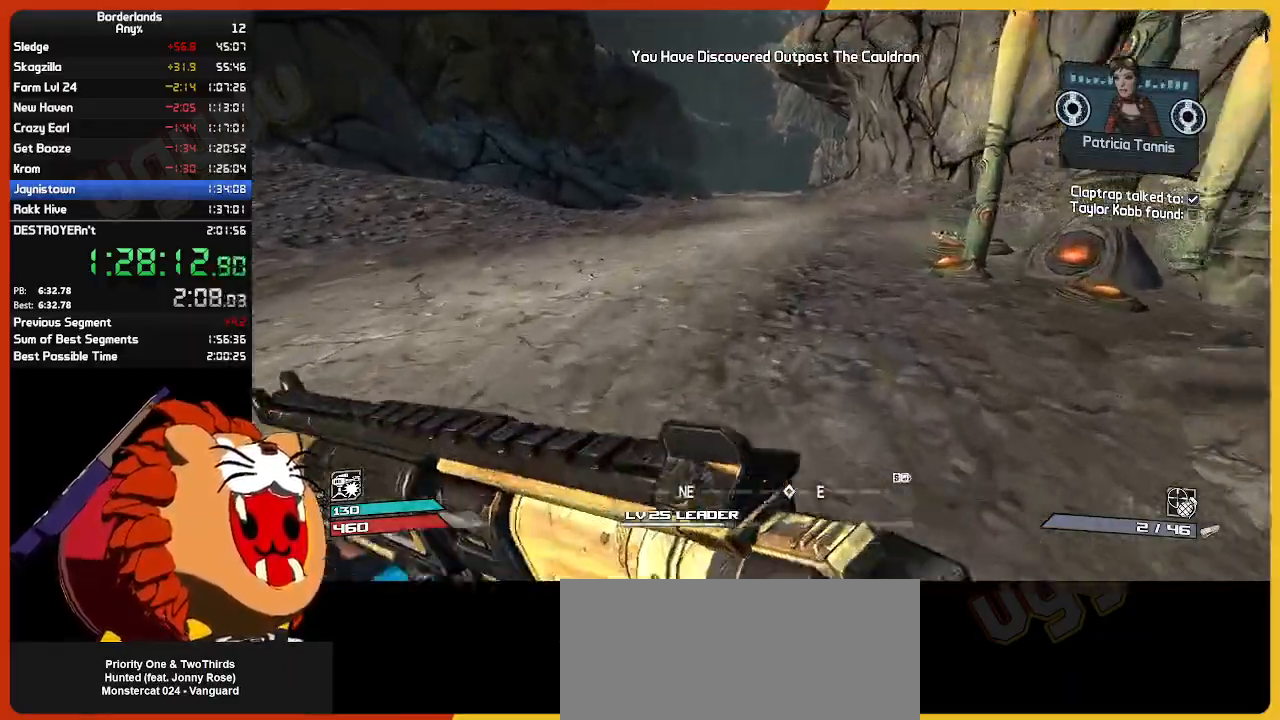
{"keys": ["w"], "mouse": [], "mouse_move": "still", "events": []}
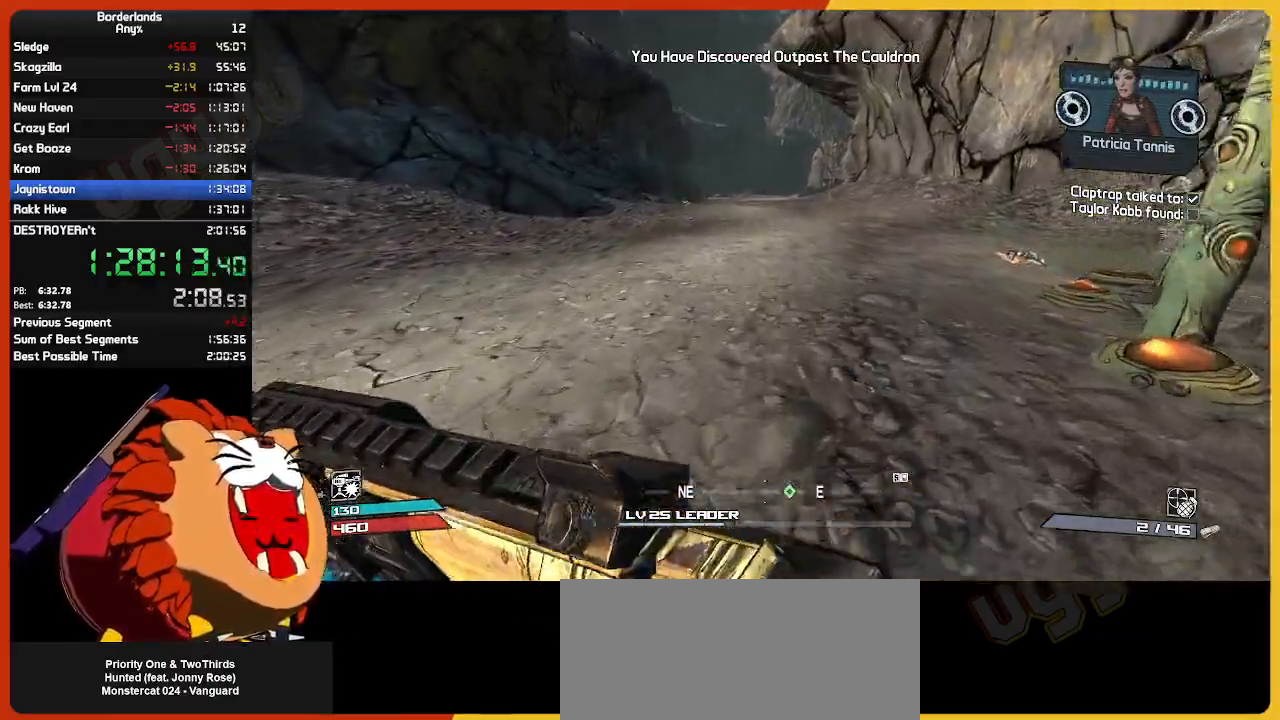
{"keys": ["space", "w"], "mouse": [], "mouse_move": "still", "events": [[83, "space", "down"], [167, "space", "up"], [267, "space", "down"], [400, "space", "up"], [500, "space", "down"]]}
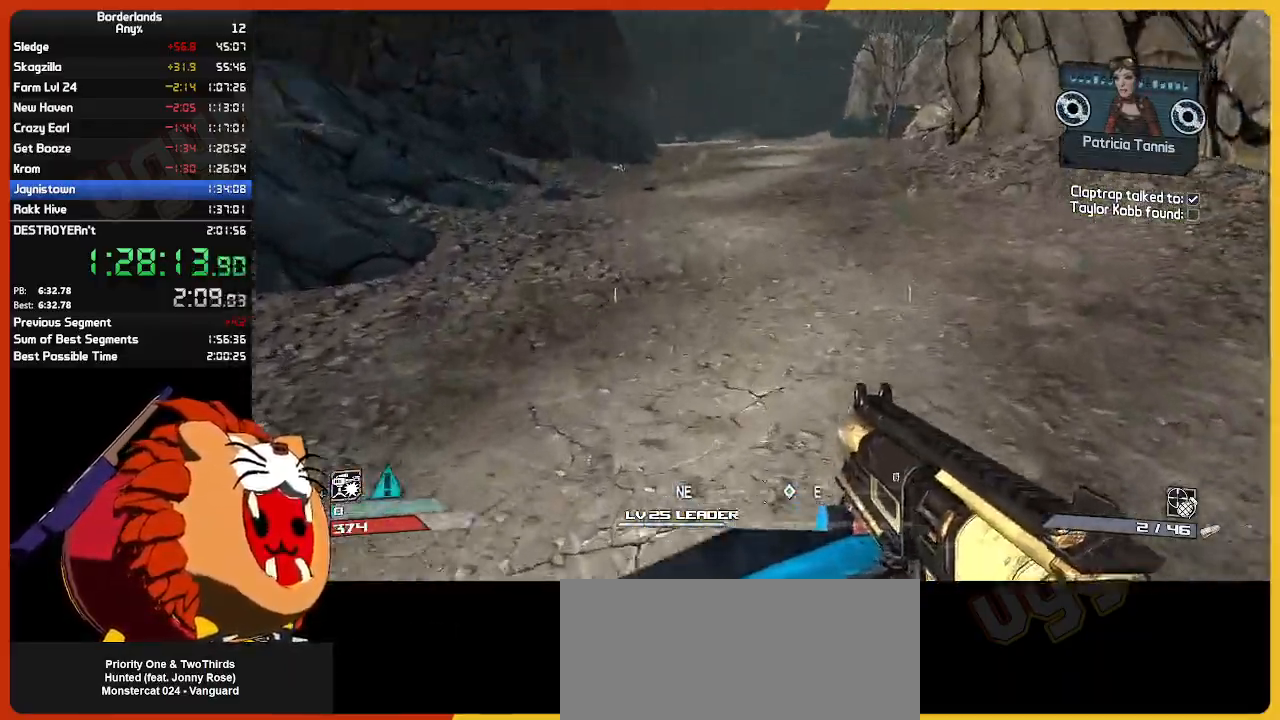
{"keys": ["shift", "w"], "mouse": [], "mouse_move": "still", "events": [[100, "space", "up"], [367, "shift", "down"]]}
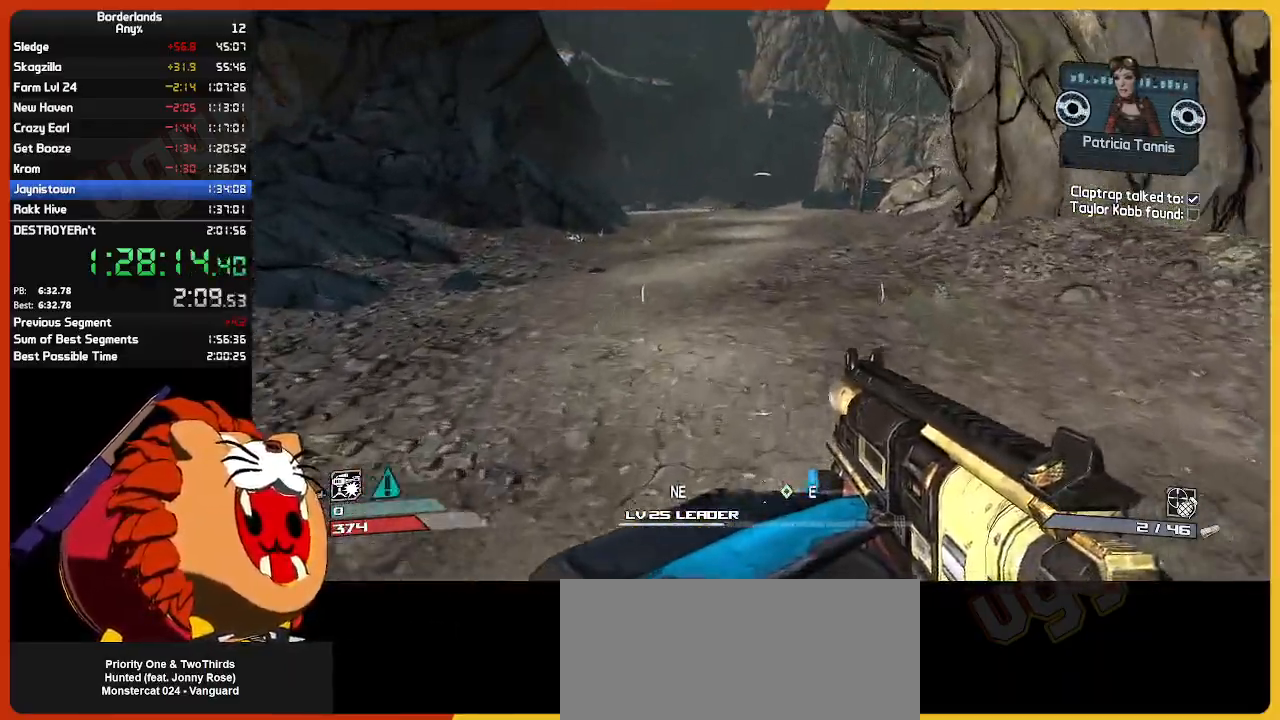
{"keys": ["shift", "w"], "mouse": [], "mouse_move": "still", "events": []}
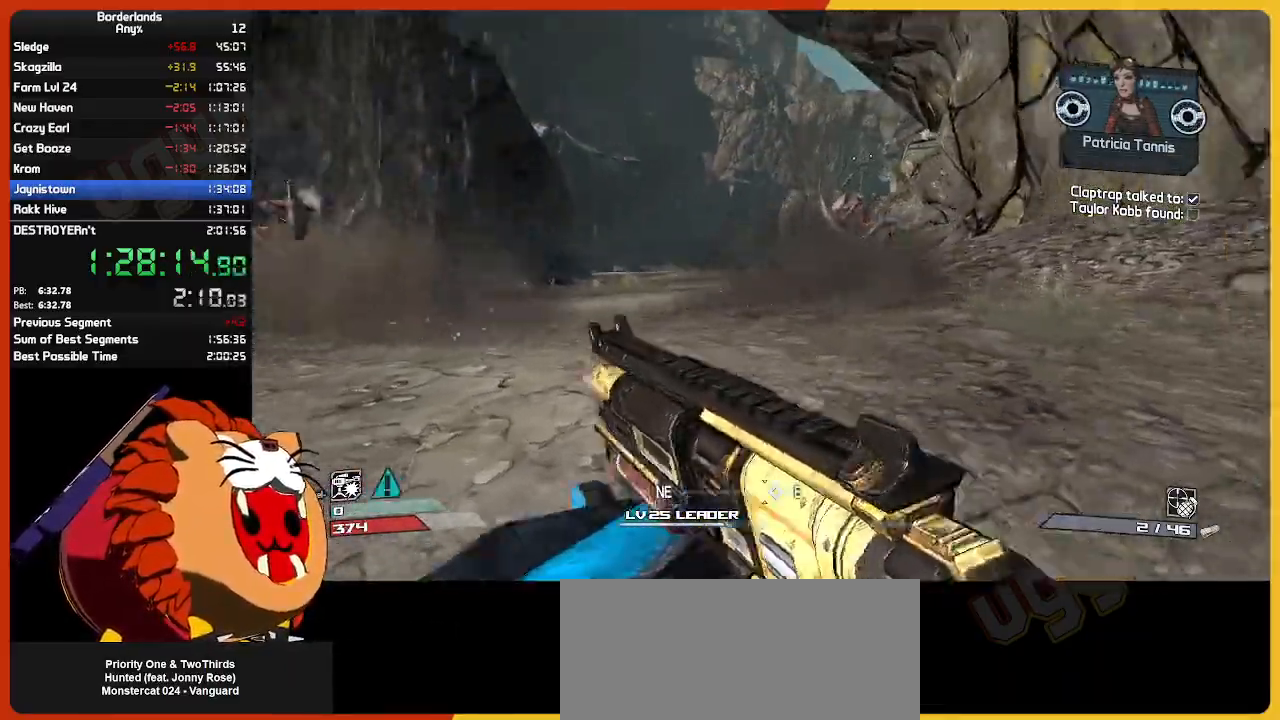
{"keys": ["w"], "mouse": [], "mouse_move": "still", "events": [[167, "shift", "up"]]}
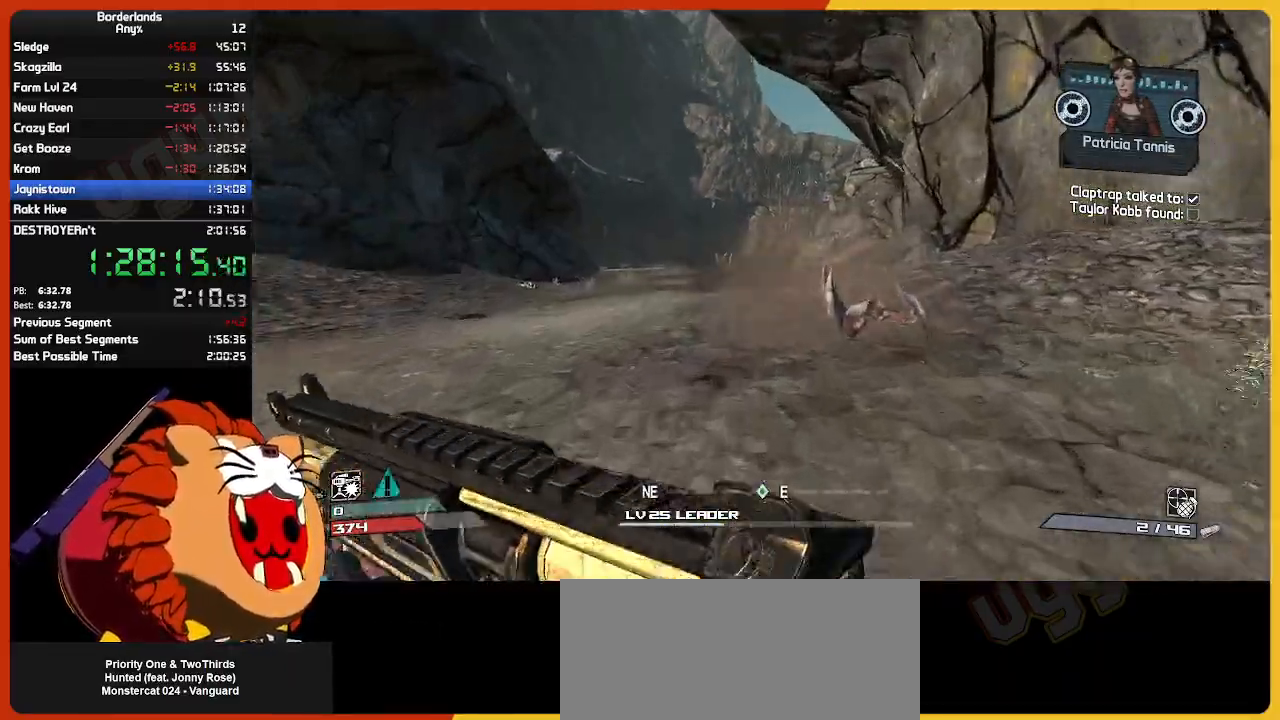
{"keys": ["w"], "mouse": [], "mouse_move": "still", "events": []}